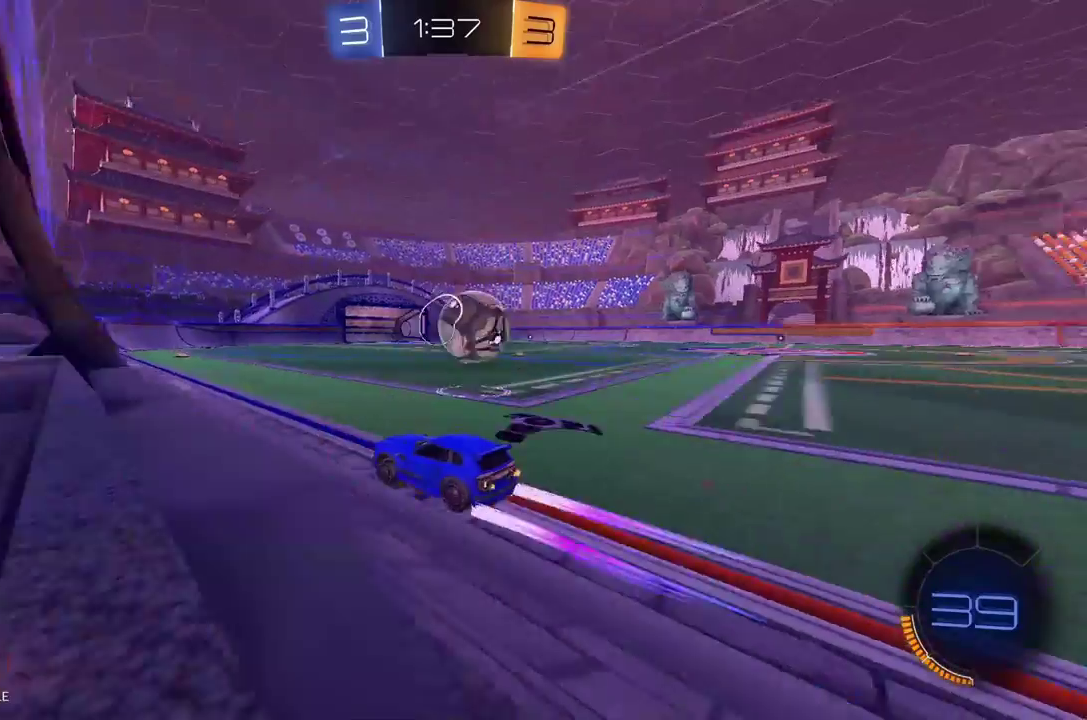
Gameplay with a controller (Xbox layout); each line is a JSON object with the inputs held at the frame after it. "events" lists button and stick changes between this image and that frame as [ms after this image, input, new state], when the widget could be followed in between. Not read: R3 right_stick.
{"buttons": ["L2"], "left_stick": "right", "events": [[146, "left_stick", "left"], [208, "left_stick", "center"], [271, "left_stick", "right"], [333, "X", "down"], [437, "X", "up"], [458, "L2", "down"], [479, "R2", "up"]]}
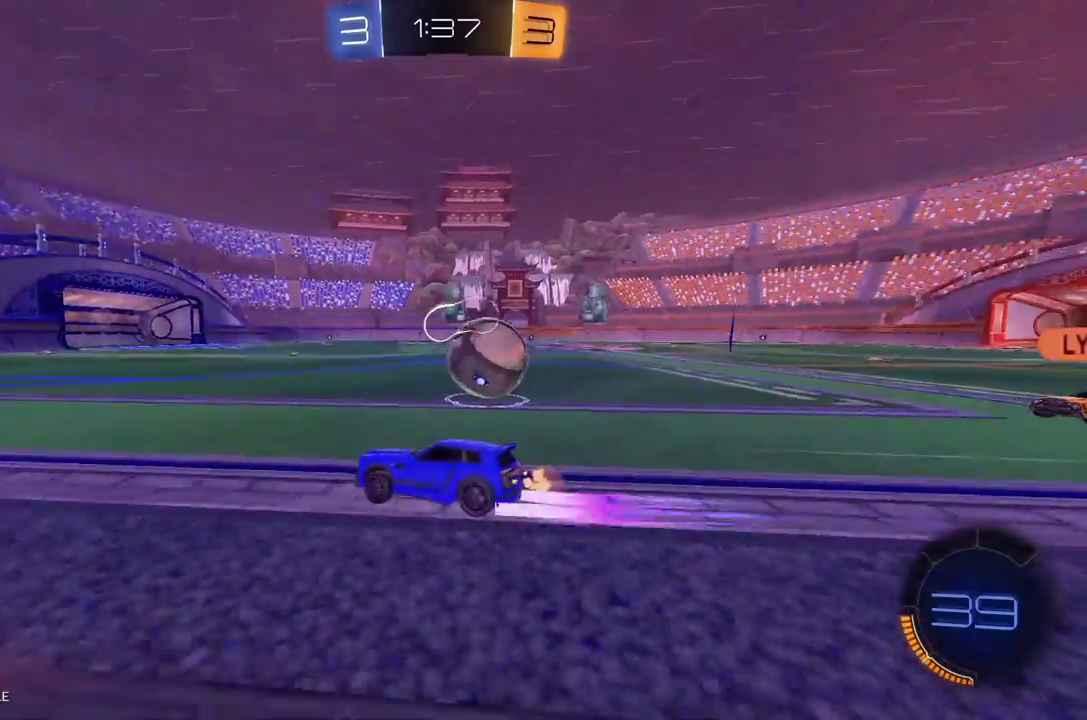
{"buttons": ["A", "L1", "R1", "R2", "L3"], "left_stick": "up-right", "events": [[125, "R2", "down"], [146, "L2", "up"], [250, "R1", "down"], [271, "A", "down"], [333, "left_stick", "up-right"], [354, "A", "up"], [375, "L1", "down"], [417, "A", "down"], [458, "L3", "down"]]}
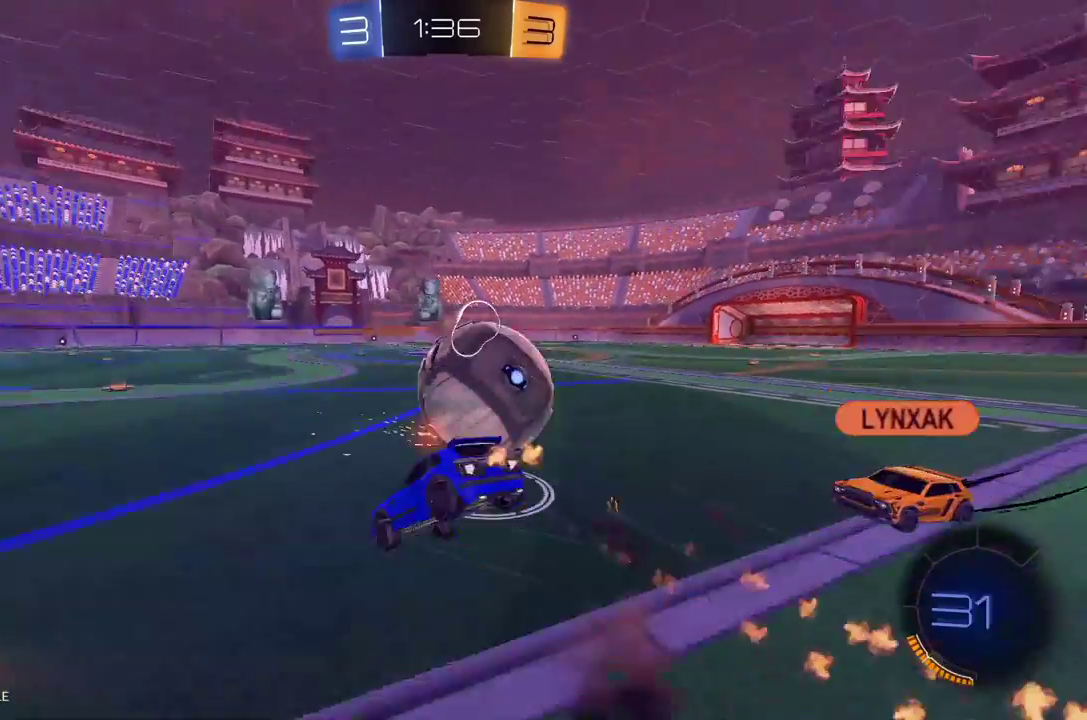
{"buttons": ["X", "L1", "R2"], "left_stick": "up-right", "events": [[21, "left_stick", "right"], [104, "A", "up"], [187, "L3", "up"], [250, "R1", "up"], [250, "X", "down"], [479, "left_stick", "up-right"]]}
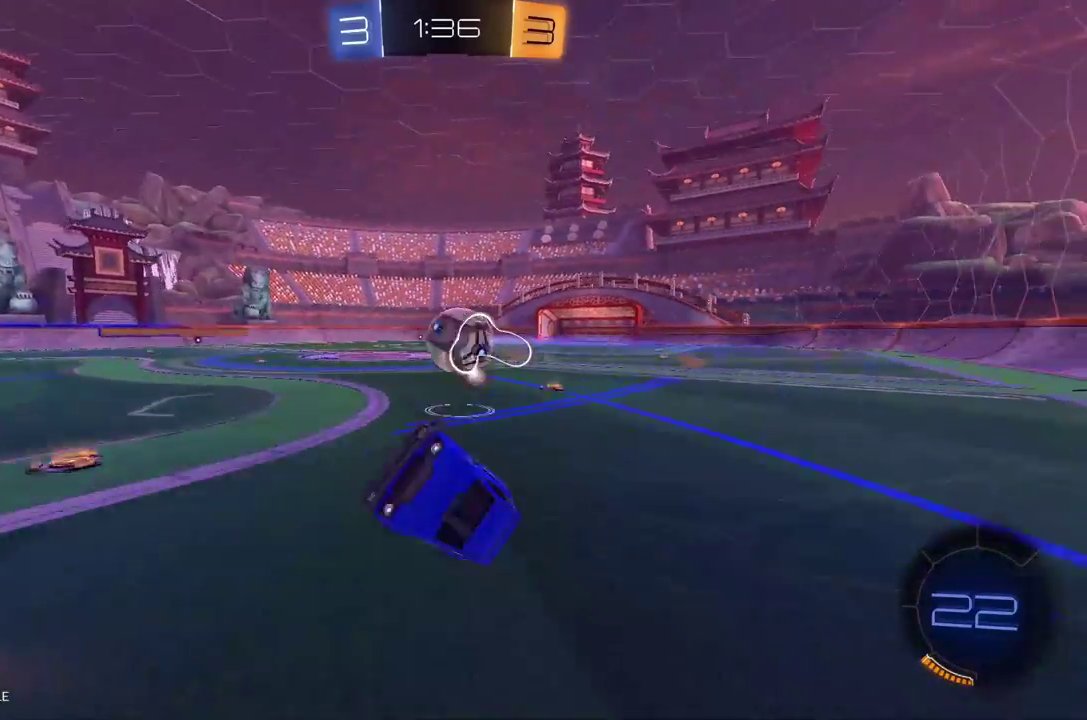
{"buttons": ["R2"], "left_stick": "right", "events": [[41, "X", "up"], [167, "L1", "up"], [271, "left_stick", "center"], [500, "left_stick", "right"]]}
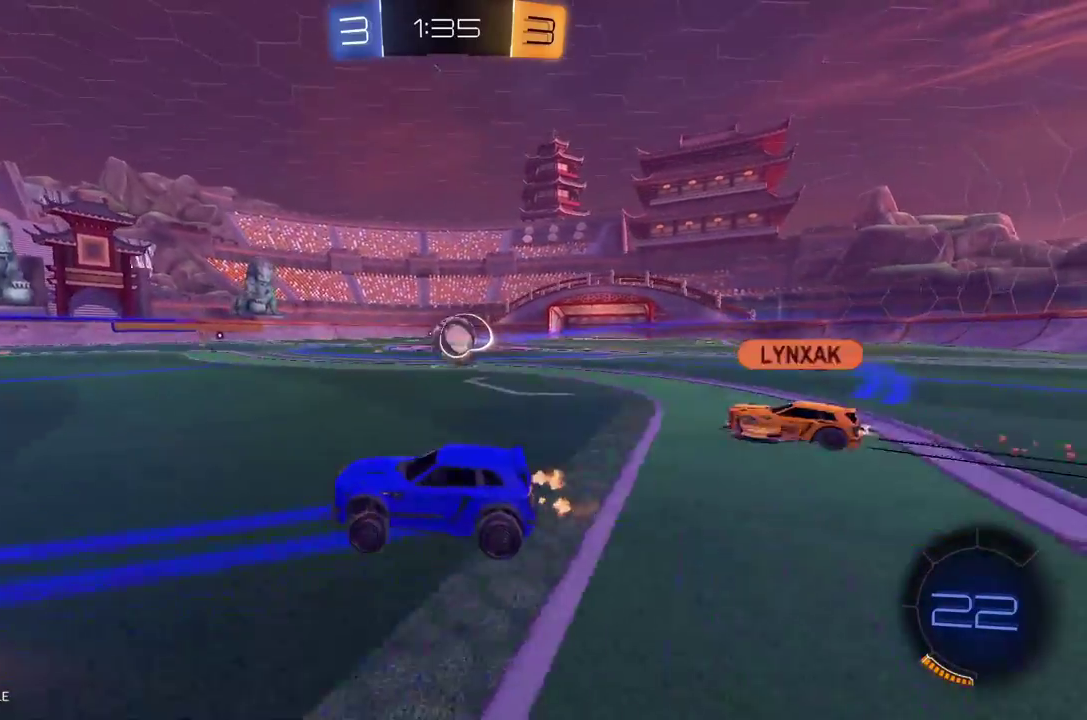
{"buttons": ["A", "L1", "R2"], "left_stick": "left", "events": [[291, "A", "down"], [375, "A", "up"], [375, "L1", "down"], [375, "left_stick", "left"], [437, "A", "down"]]}
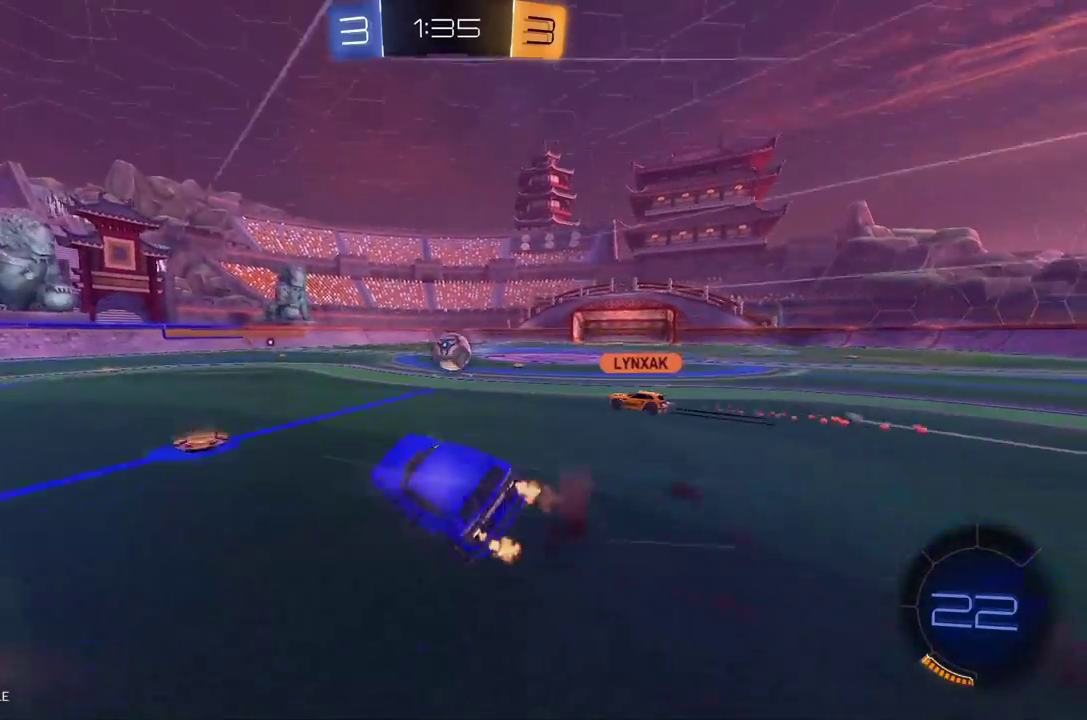
{"buttons": ["R2"], "left_stick": "left", "events": [[83, "A", "up"], [271, "L1", "up"], [354, "Y", "down"], [437, "Y", "up"]]}
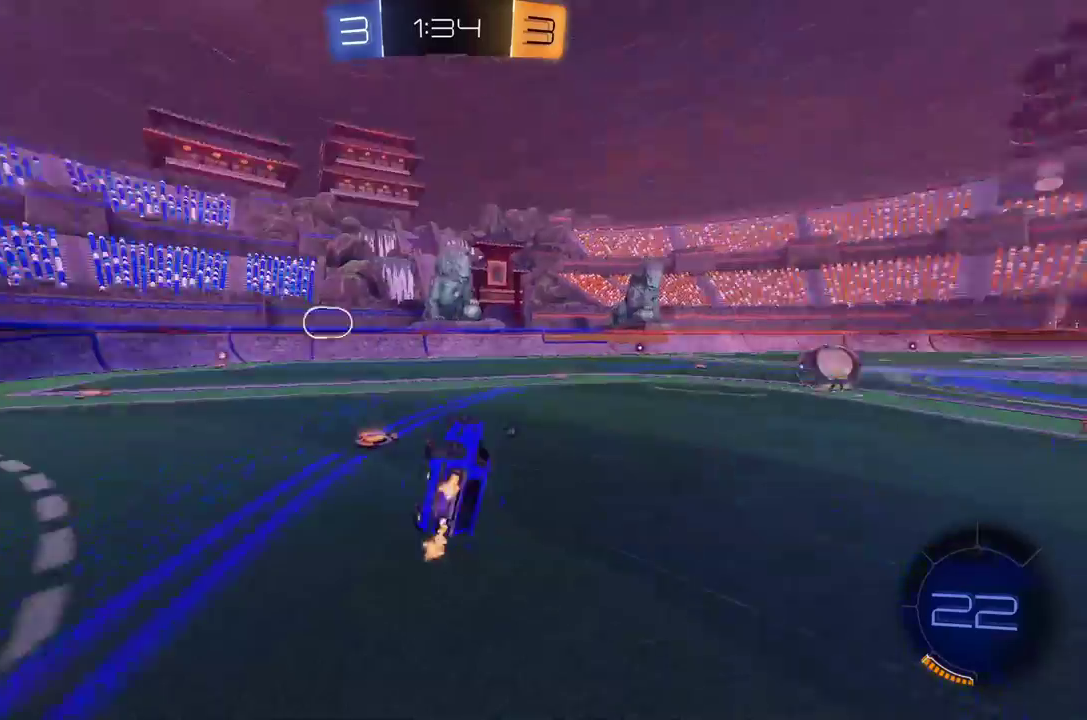
{"buttons": ["Y", "R2"], "left_stick": "center", "events": [[167, "left_stick", "center"], [354, "left_stick", "left"], [458, "Y", "down"], [479, "left_stick", "center"]]}
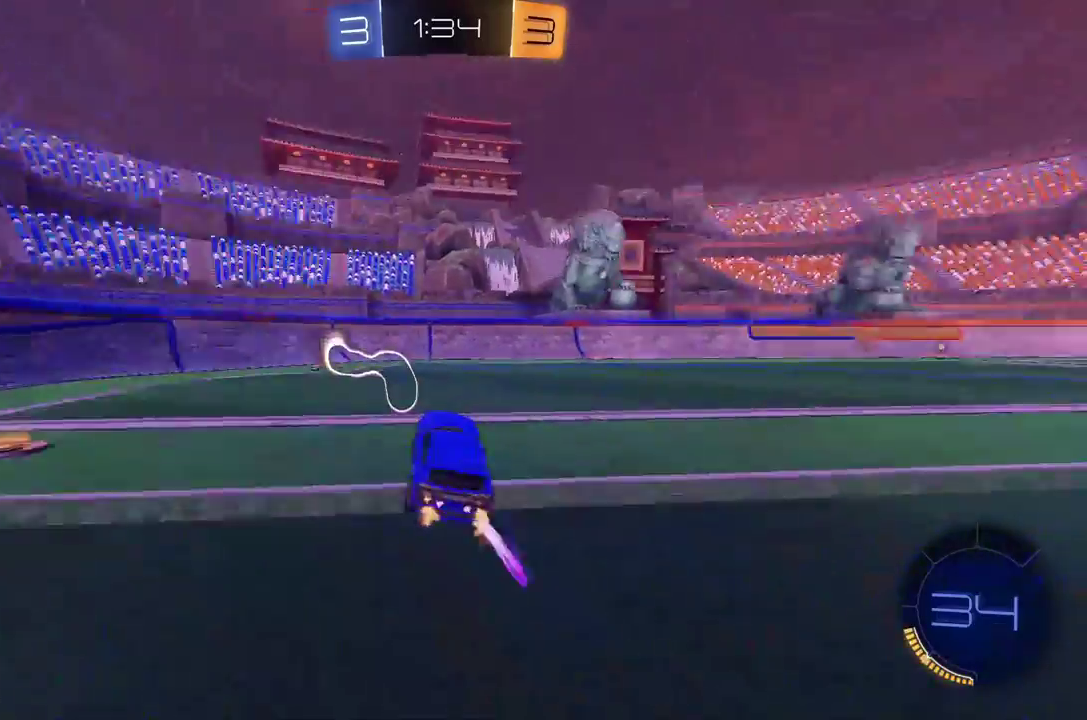
{"buttons": ["R2"], "left_stick": "right", "events": [[62, "left_stick", "left"], [83, "Y", "up"], [167, "left_stick", "center"], [479, "left_stick", "right"]]}
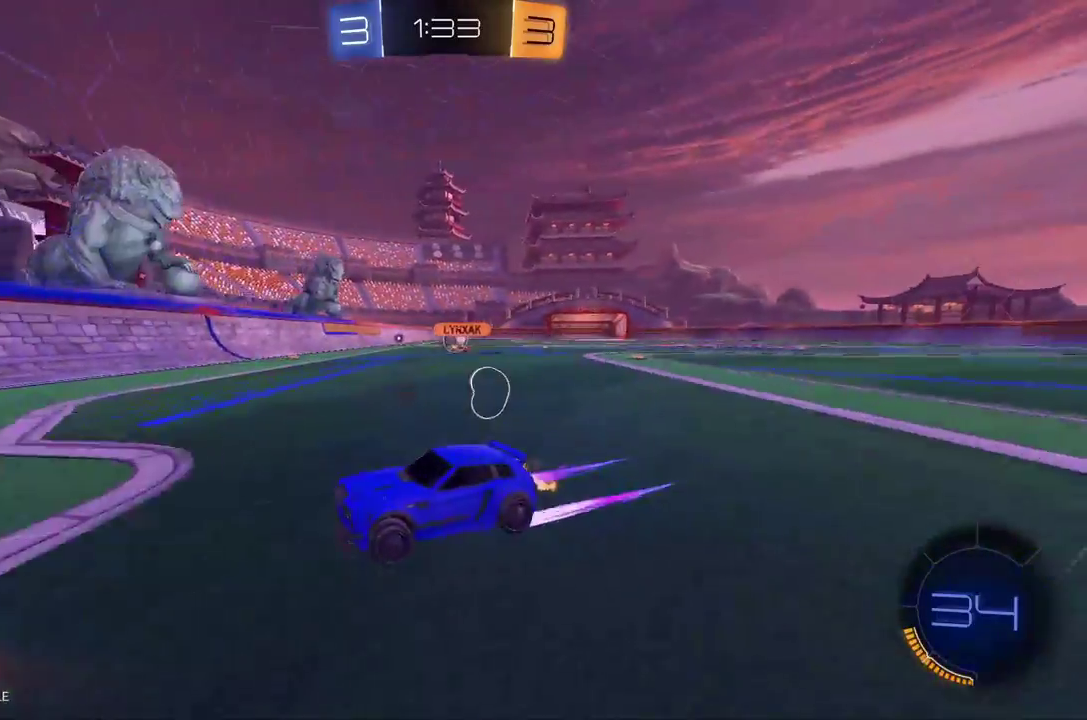
{"buttons": ["R1", "R2"], "left_stick": "right", "events": [[21, "X", "down"], [146, "X", "up"], [396, "R1", "down"]]}
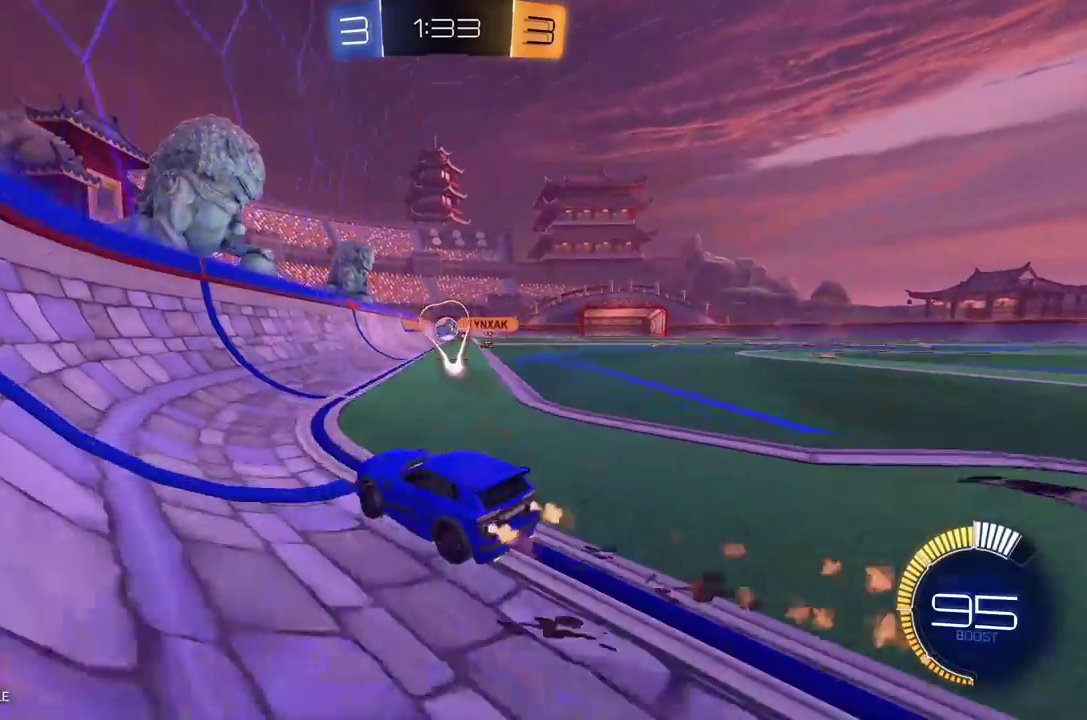
{"buttons": ["R2"], "left_stick": "left", "events": [[417, "left_stick", "center"], [437, "R1", "up"], [479, "left_stick", "left"]]}
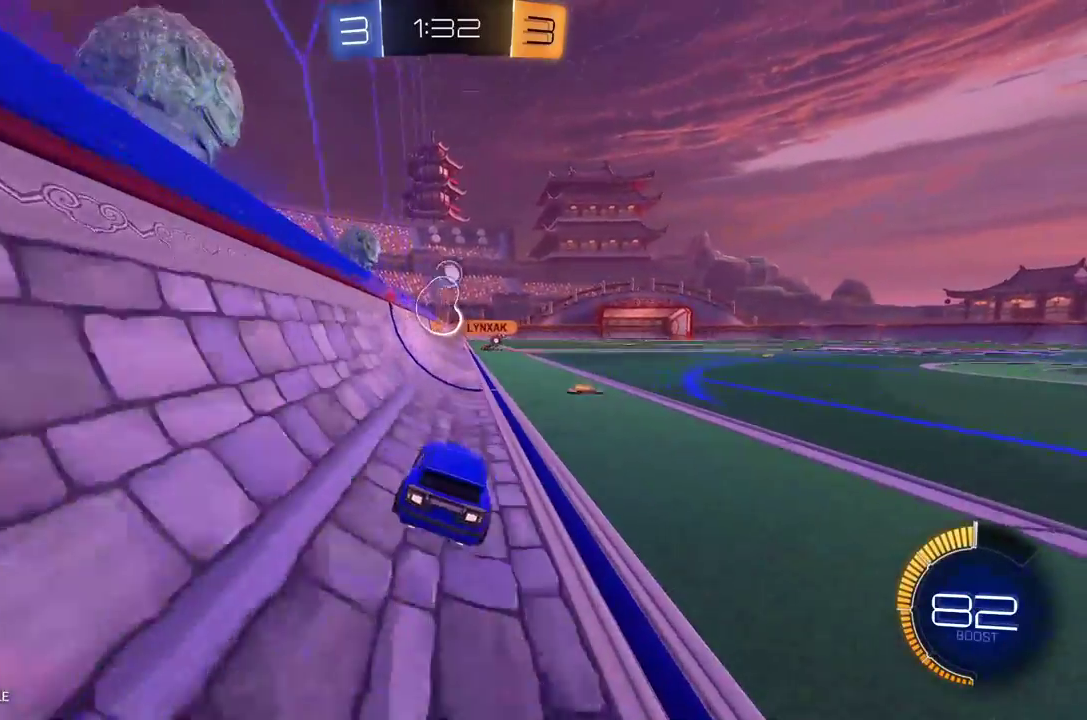
{"buttons": ["R2"], "left_stick": "center", "events": [[167, "left_stick", "center"]]}
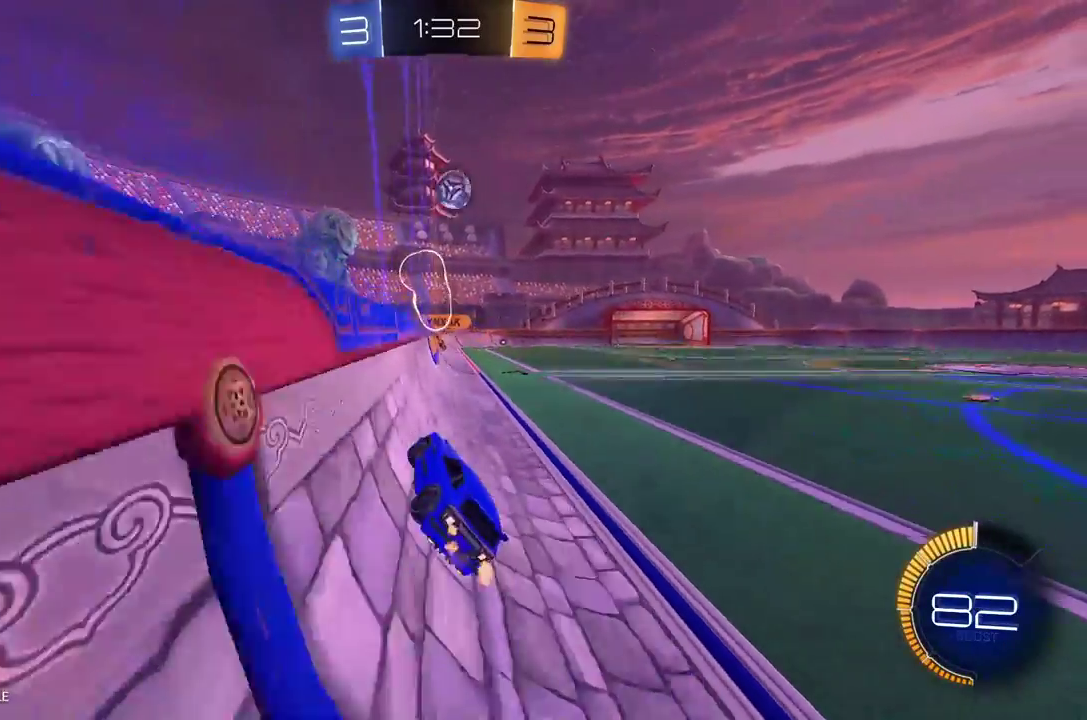
{"buttons": ["L2", "R2"], "left_stick": "center", "events": [[41, "left_stick", "right"], [187, "X", "down"], [312, "X", "up"], [396, "left_stick", "center"], [458, "L2", "down"]]}
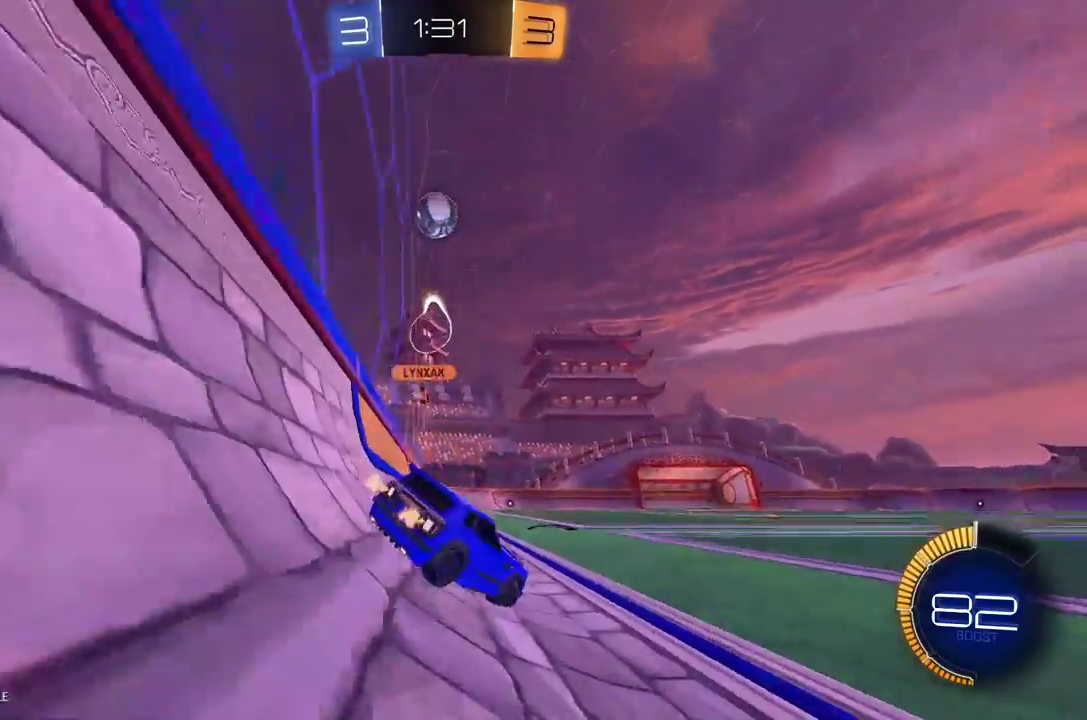
{"buttons": ["R2"], "left_stick": "right", "events": [[41, "left_stick", "right"], [62, "R2", "up"], [187, "L2", "up"], [250, "R2", "down"]]}
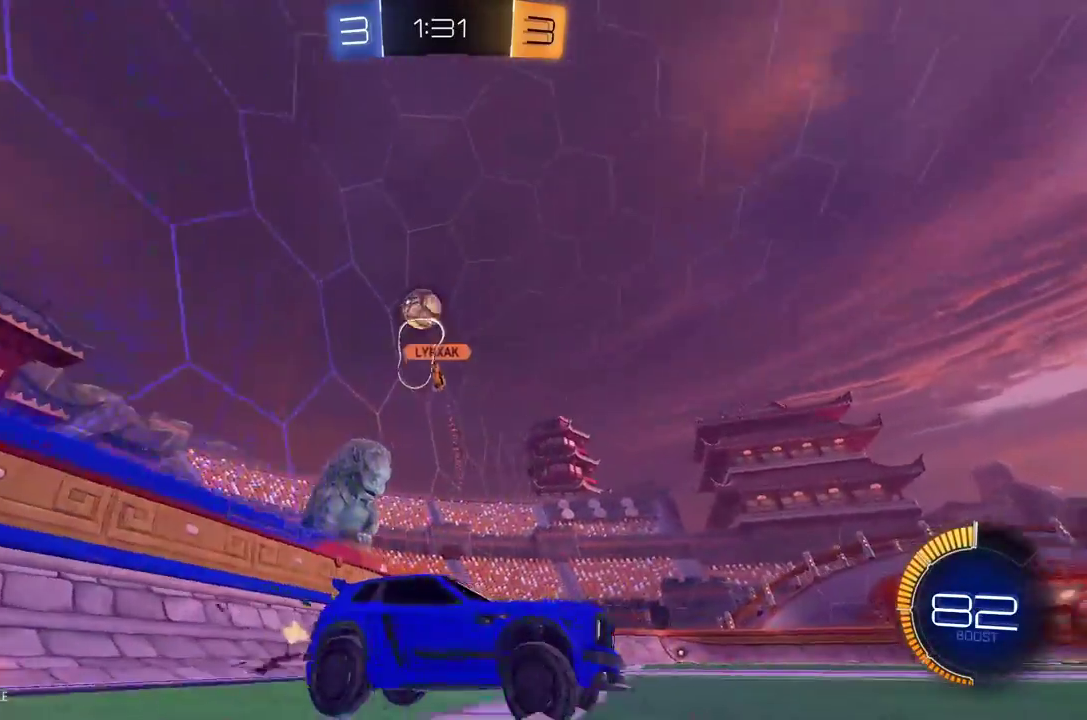
{"buttons": ["R1", "R2"], "left_stick": "center", "events": [[104, "R1", "down"], [375, "left_stick", "center"]]}
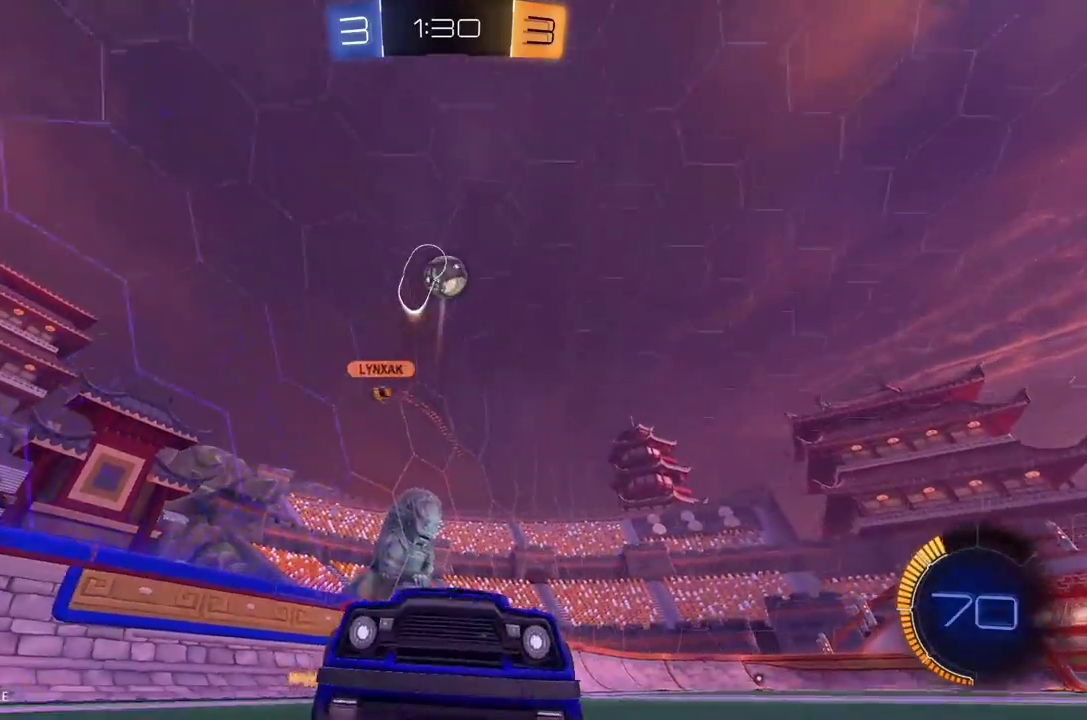
{"buttons": ["R1", "R2"], "left_stick": "center", "events": [[146, "R1", "up"], [333, "left_stick", "right"], [417, "R1", "down"], [500, "left_stick", "center"]]}
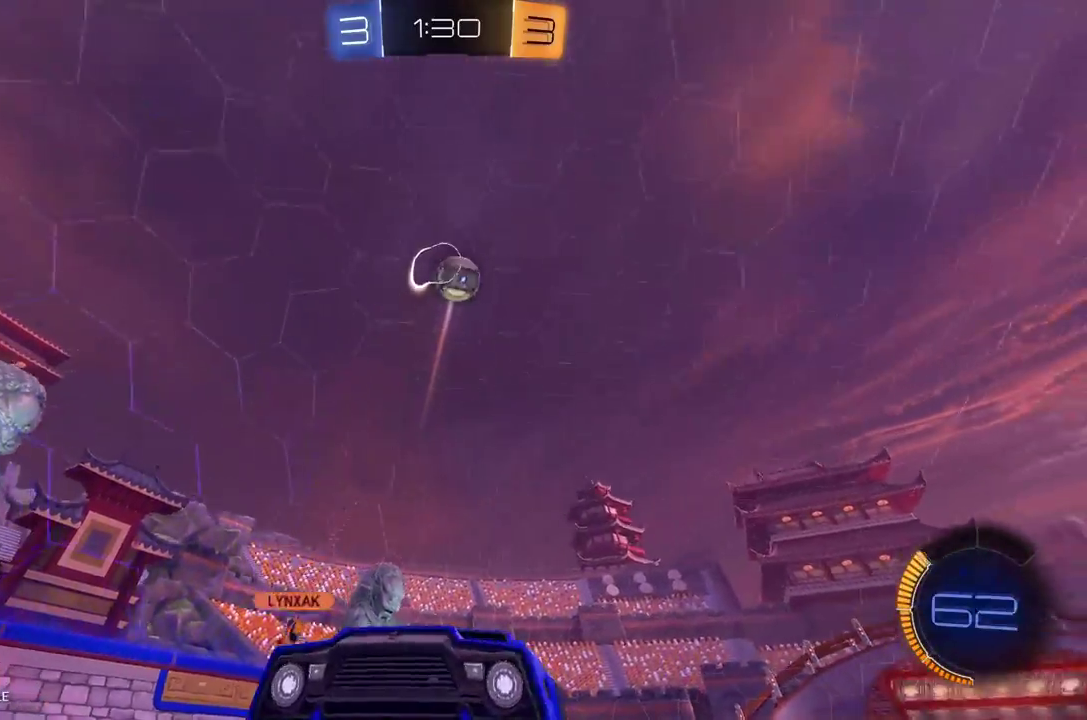
{"buttons": ["R2"], "left_stick": "center", "events": [[146, "R1", "up"], [187, "left_stick", "left"], [291, "left_stick", "center"]]}
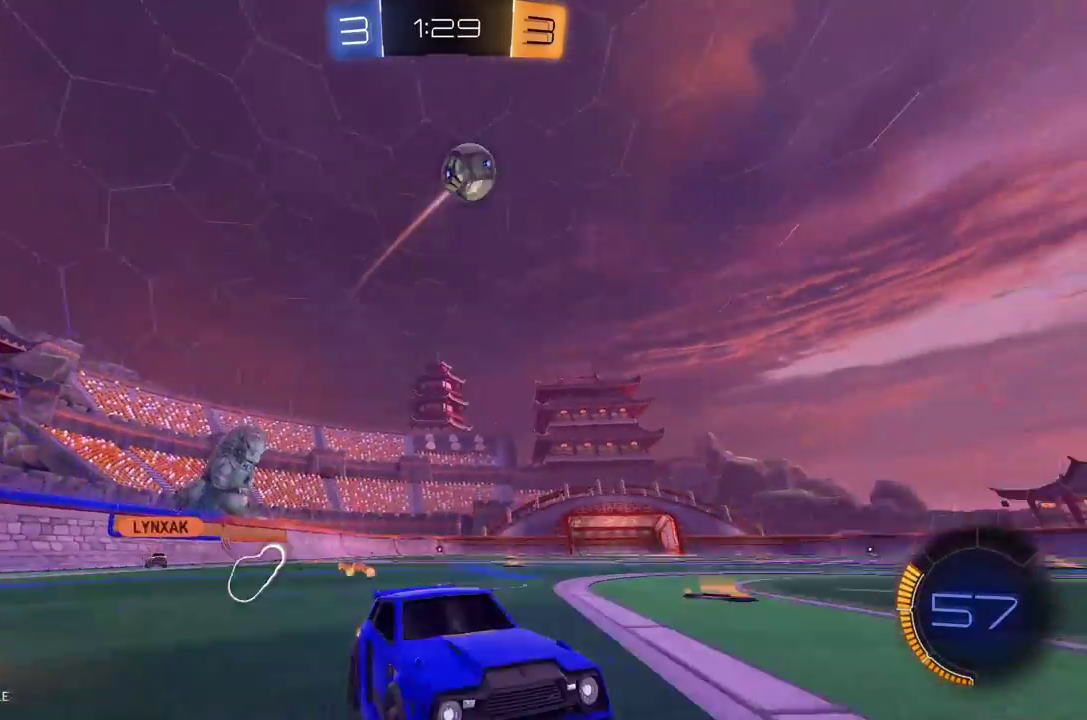
{"buttons": ["R2"], "left_stick": "center", "events": [[312, "left_stick", "left"], [479, "left_stick", "center"]]}
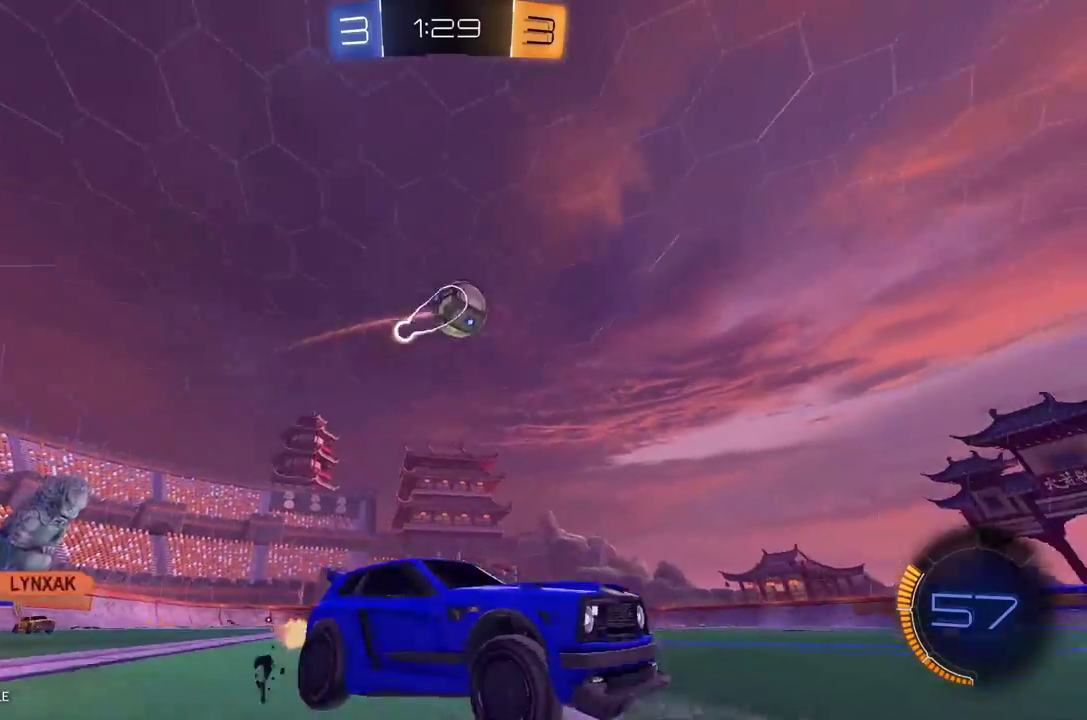
{"buttons": ["R1", "R2"], "left_stick": "center", "events": [[41, "left_stick", "left"], [146, "R2", "up"], [187, "L2", "down"], [312, "R2", "down"], [354, "L2", "up"], [458, "R1", "down"], [500, "left_stick", "center"]]}
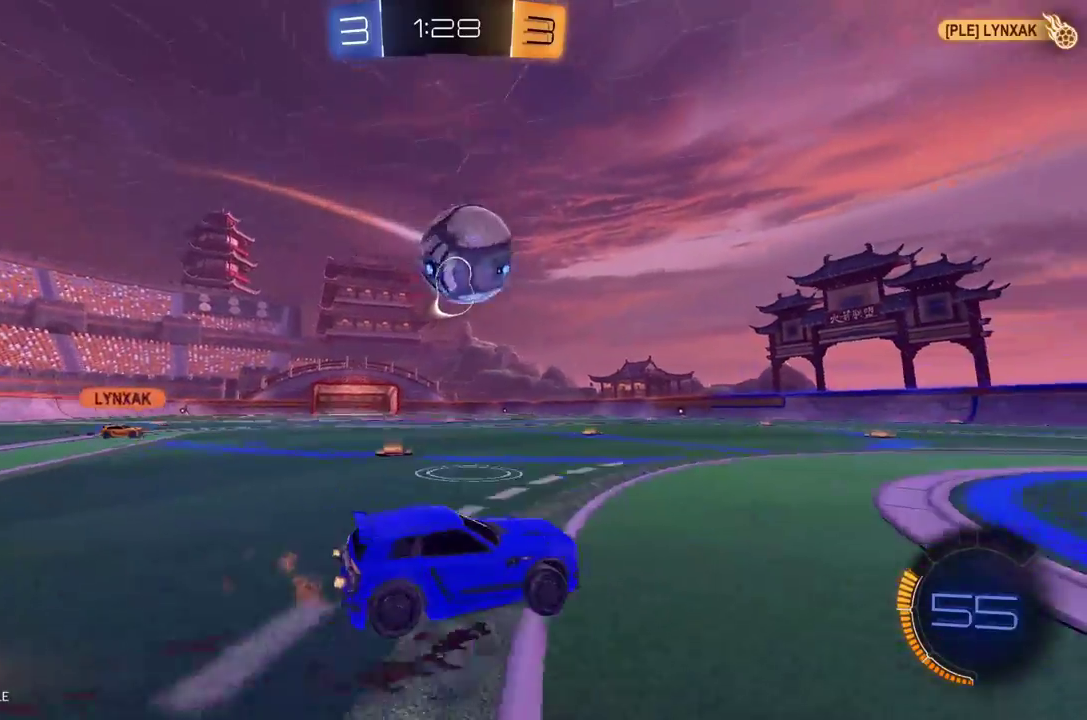
{"buttons": ["L1", "R1", "R2"], "left_stick": "left", "events": [[41, "A", "down"], [104, "left_stick", "up-left"], [125, "A", "up"], [125, "L1", "down"], [167, "A", "down"], [250, "L3", "down"], [375, "A", "up"], [417, "L3", "up"], [500, "left_stick", "left"]]}
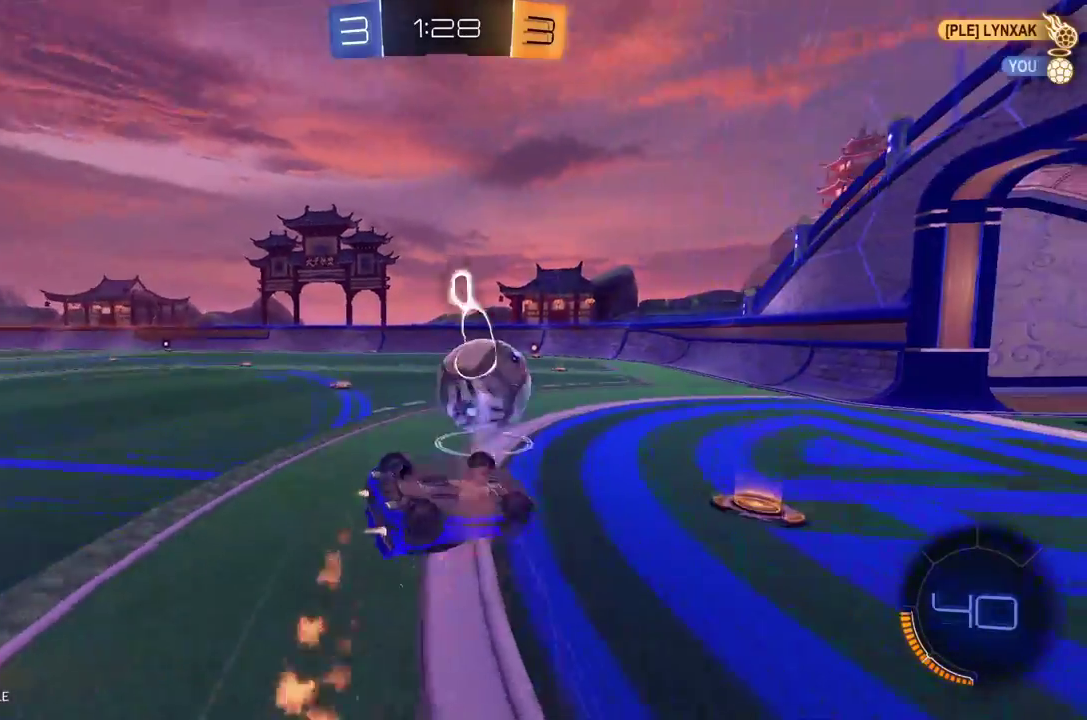
{"buttons": ["R2"], "left_stick": "center", "events": [[250, "R1", "up"], [271, "L1", "up"], [312, "left_stick", "center"]]}
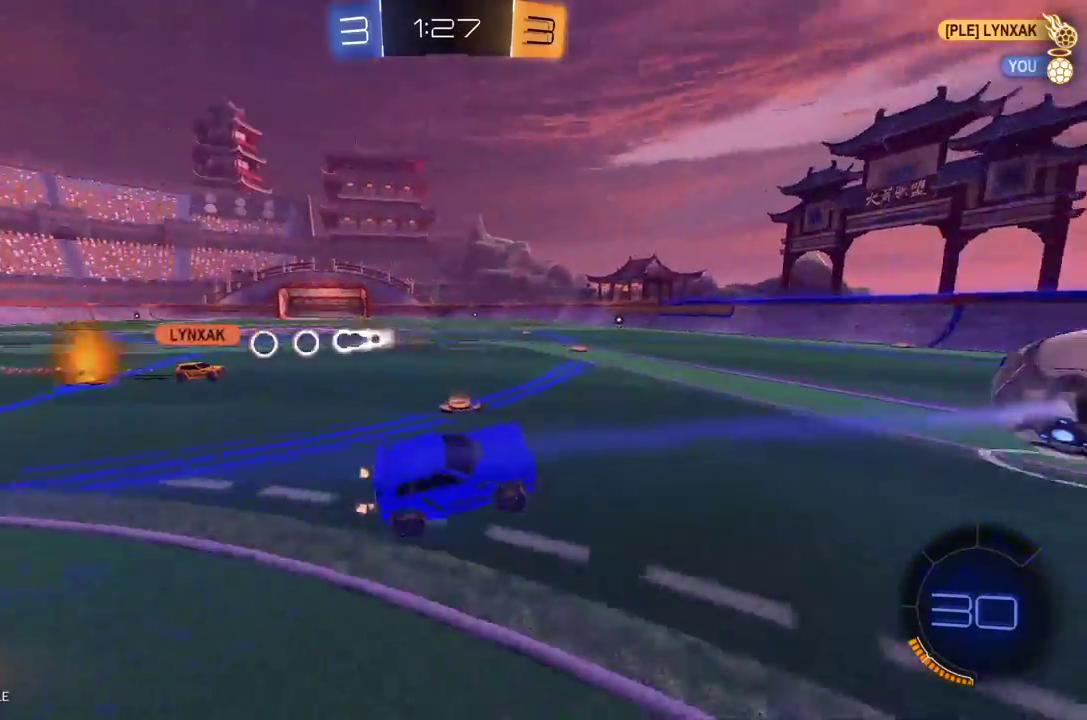
{"buttons": ["R2"], "left_stick": "center", "events": [[146, "left_stick", "down-left"], [250, "R1", "down"], [250, "left_stick", "down-right"], [375, "left_stick", "right"], [437, "R1", "up"], [479, "left_stick", "center"]]}
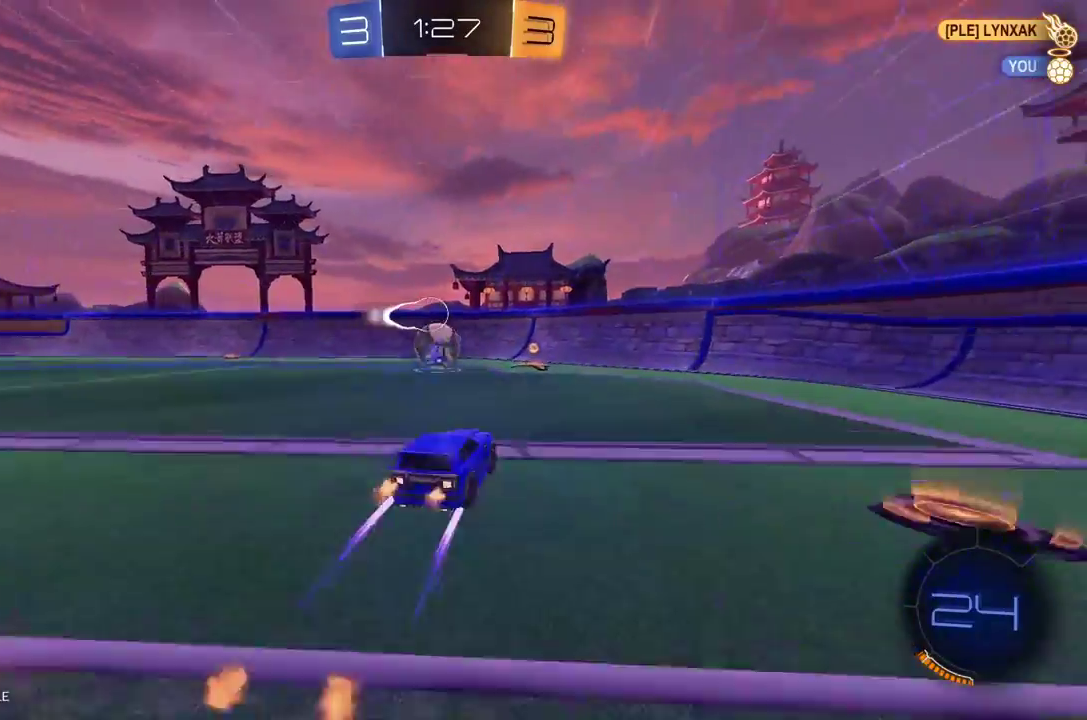
{"buttons": ["A", "L1", "R2"], "left_stick": "down-left", "events": [[187, "left_stick", "left"], [333, "left_stick", "down"], [375, "A", "down"], [417, "L1", "down"], [479, "left_stick", "down-left"]]}
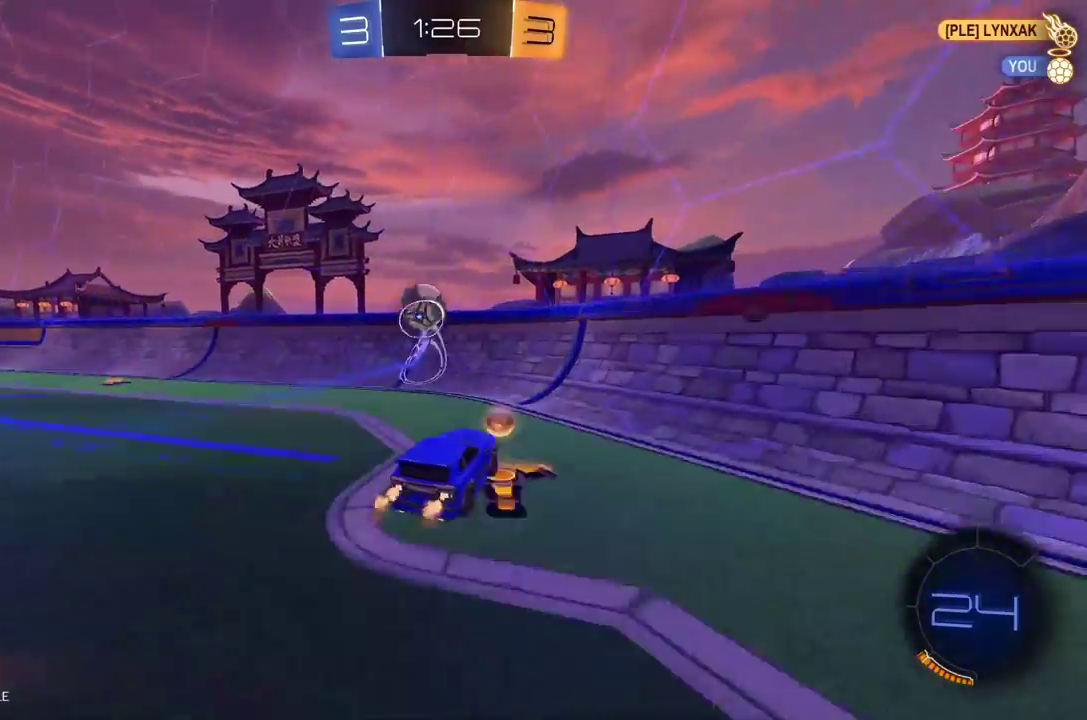
{"buttons": ["R2"], "left_stick": "right", "events": [[21, "A", "up"], [229, "left_stick", "right"], [312, "R1", "down"], [333, "A", "down"], [437, "L1", "up"], [458, "A", "up"], [479, "R1", "up"]]}
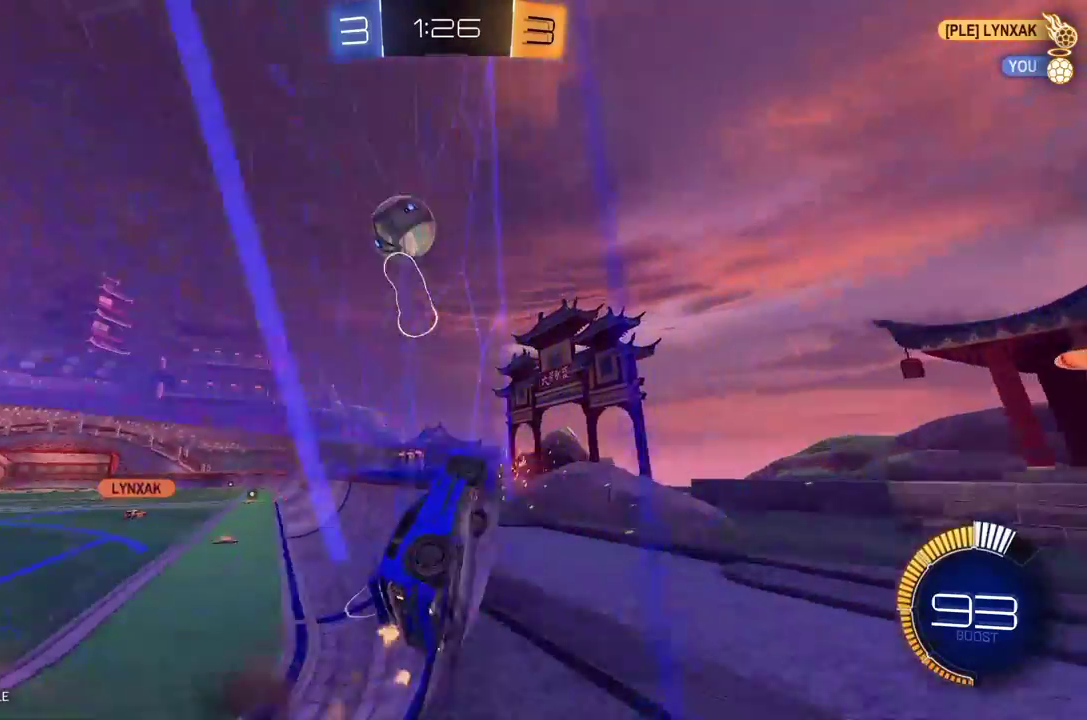
{"buttons": ["R2"], "left_stick": "right", "events": [[375, "X", "down"], [479, "X", "up"]]}
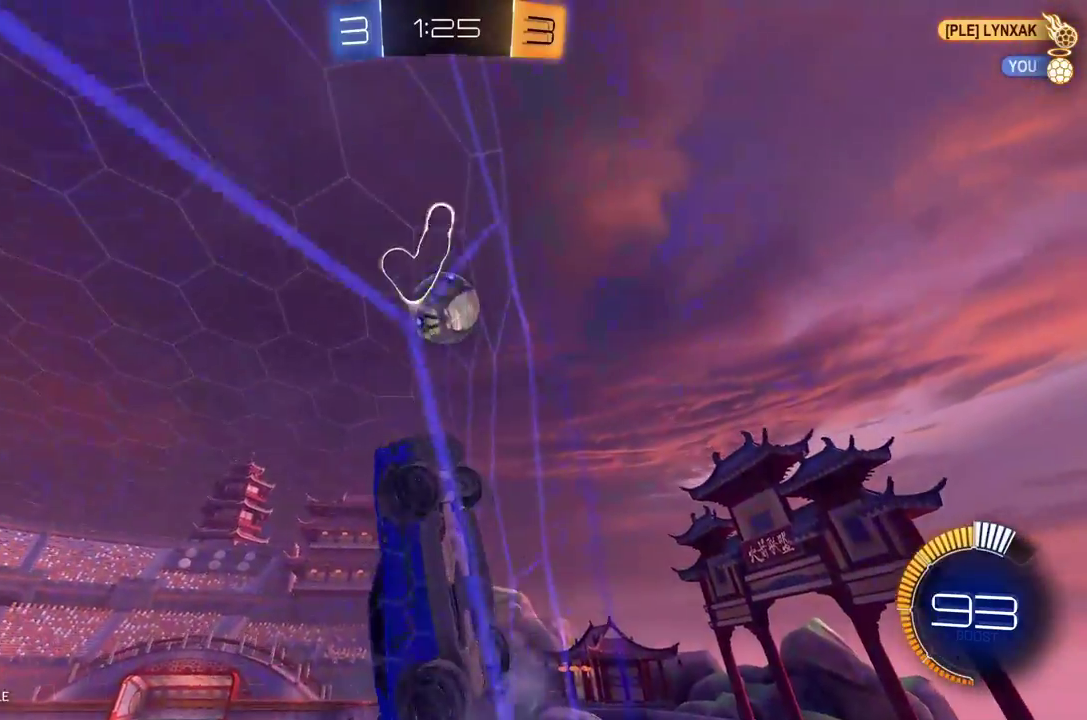
{"buttons": ["R2"], "left_stick": "right", "events": []}
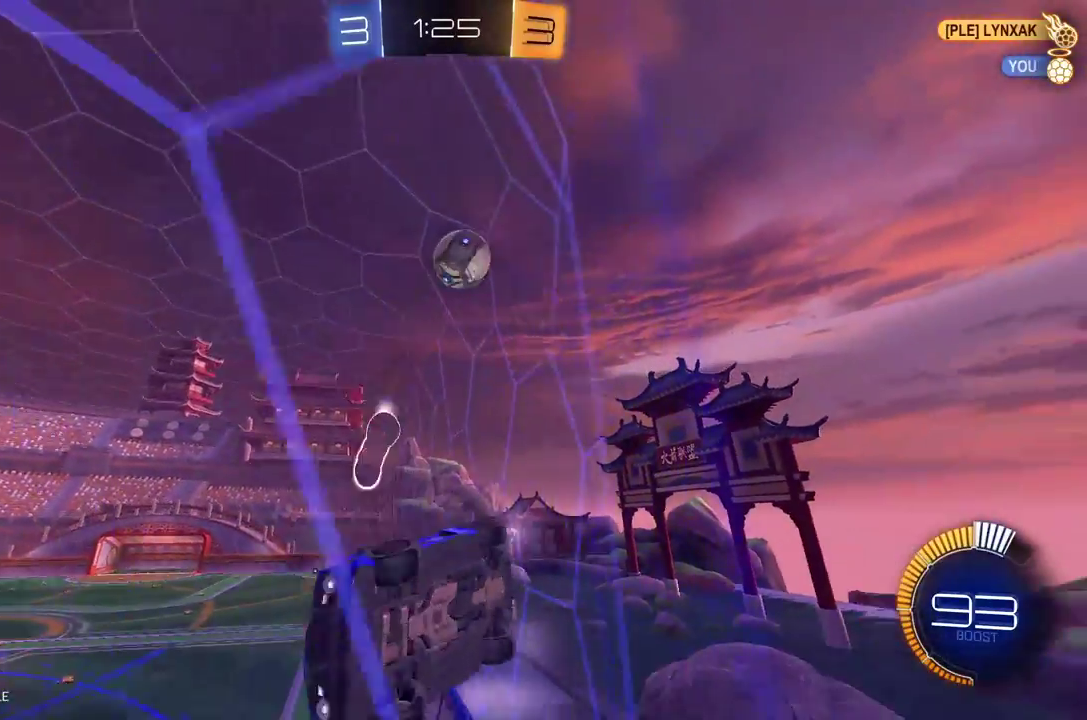
{"buttons": ["L2", "R2"], "left_stick": "right", "events": [[375, "L2", "down"]]}
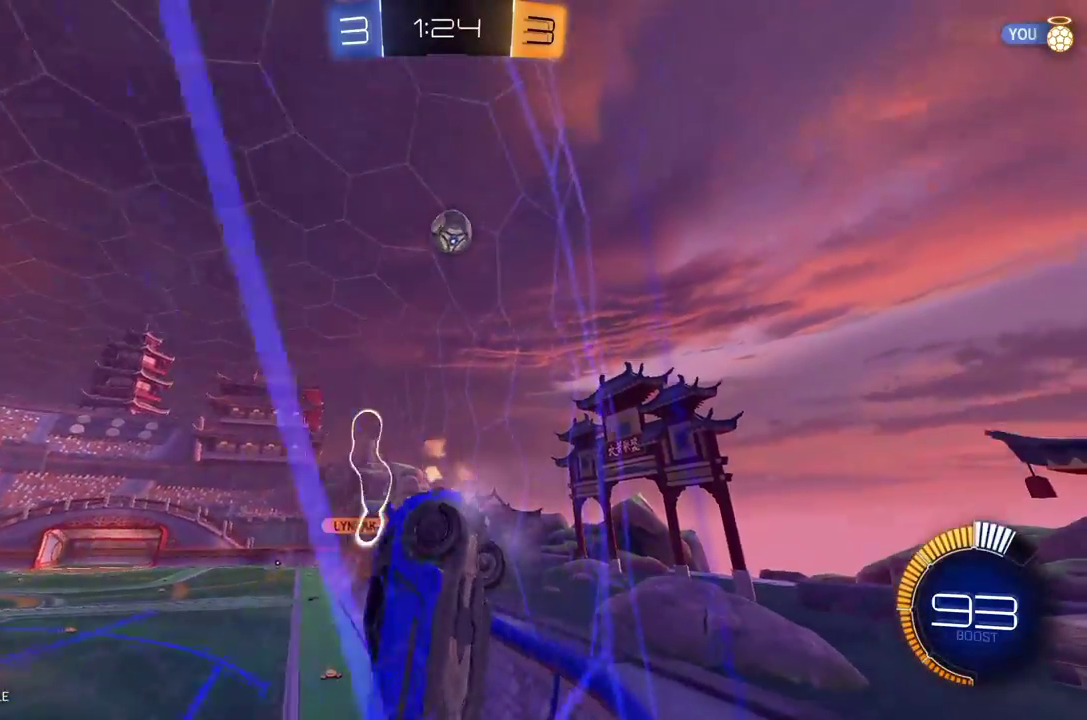
{"buttons": ["L2"], "left_stick": "right", "events": [[21, "R2", "up"], [167, "L2", "up"], [167, "R2", "down"], [354, "R2", "up"], [500, "L2", "down"]]}
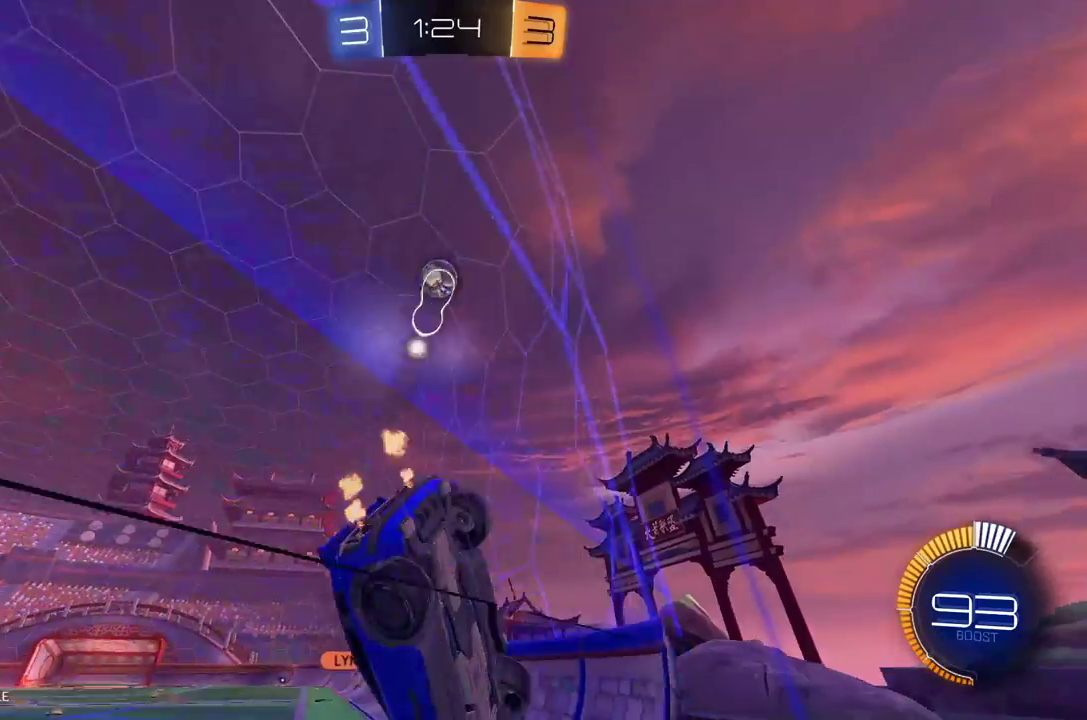
{"buttons": ["R2"], "left_stick": "center", "events": [[104, "L2", "up"], [104, "R2", "down"], [125, "left_stick", "center"]]}
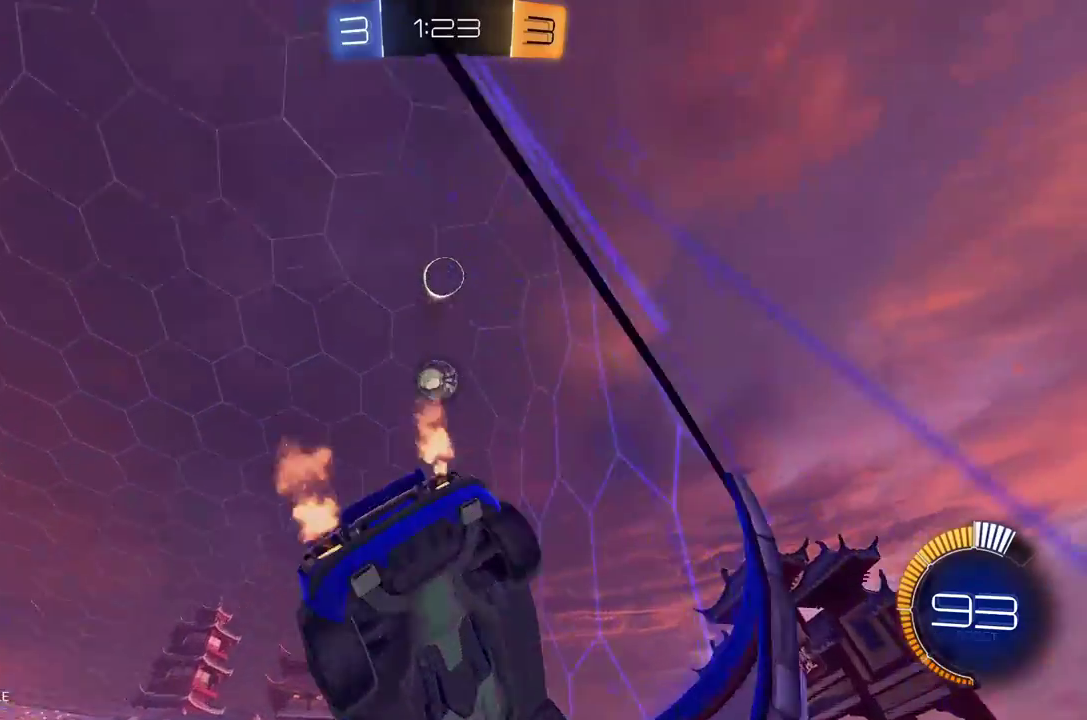
{"buttons": [], "left_stick": "left", "events": [[167, "R2", "up"], [437, "left_stick", "left"]]}
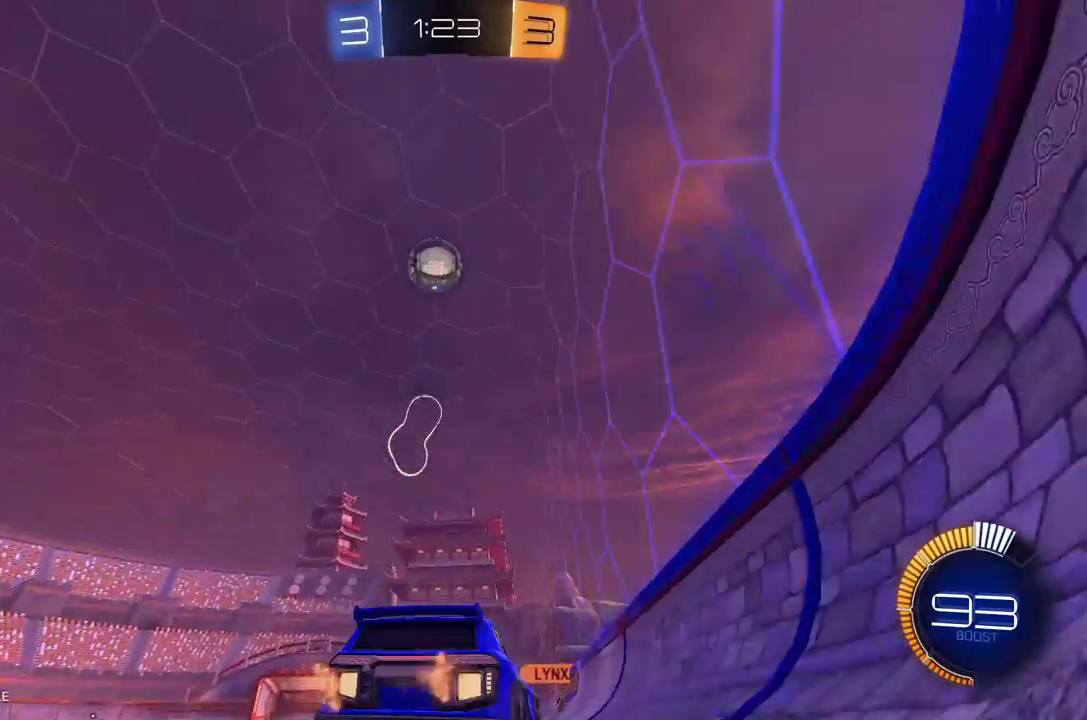
{"buttons": ["R2"], "left_stick": "center", "events": [[104, "left_stick", "center"], [187, "left_stick", "left"], [396, "left_stick", "center"], [458, "R2", "down"]]}
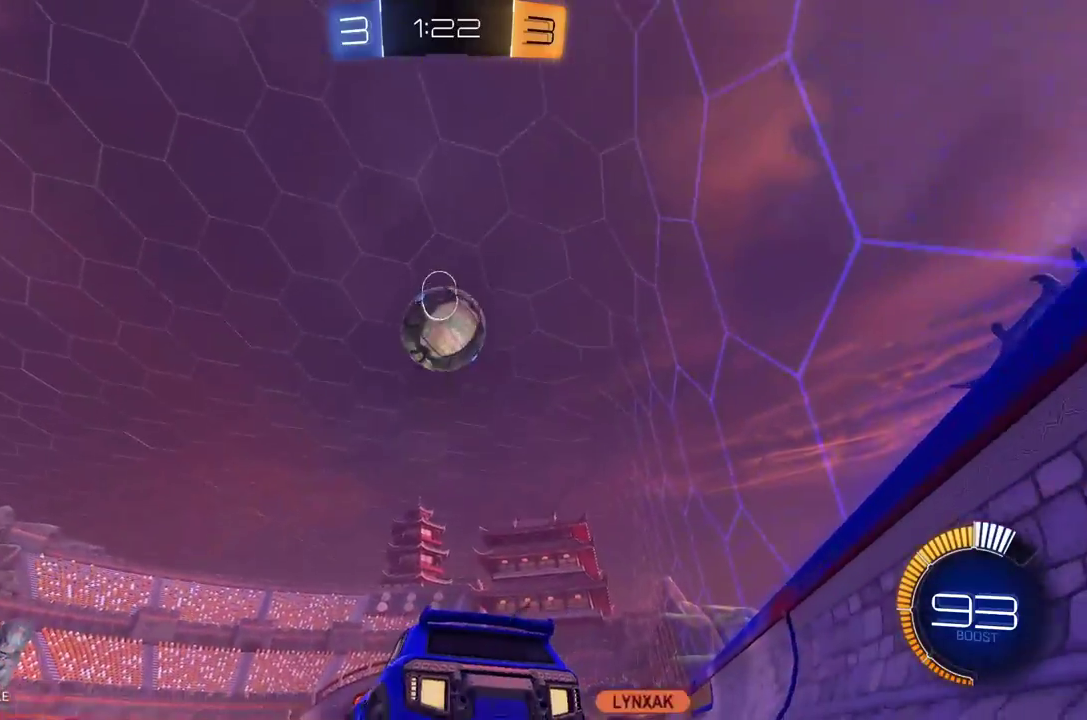
{"buttons": ["R1", "R2"], "left_stick": "center", "events": [[125, "Y", "down"], [167, "R1", "down"], [167, "left_stick", "right"], [250, "Y", "up"], [250, "left_stick", "up-left"], [354, "left_stick", "center"]]}